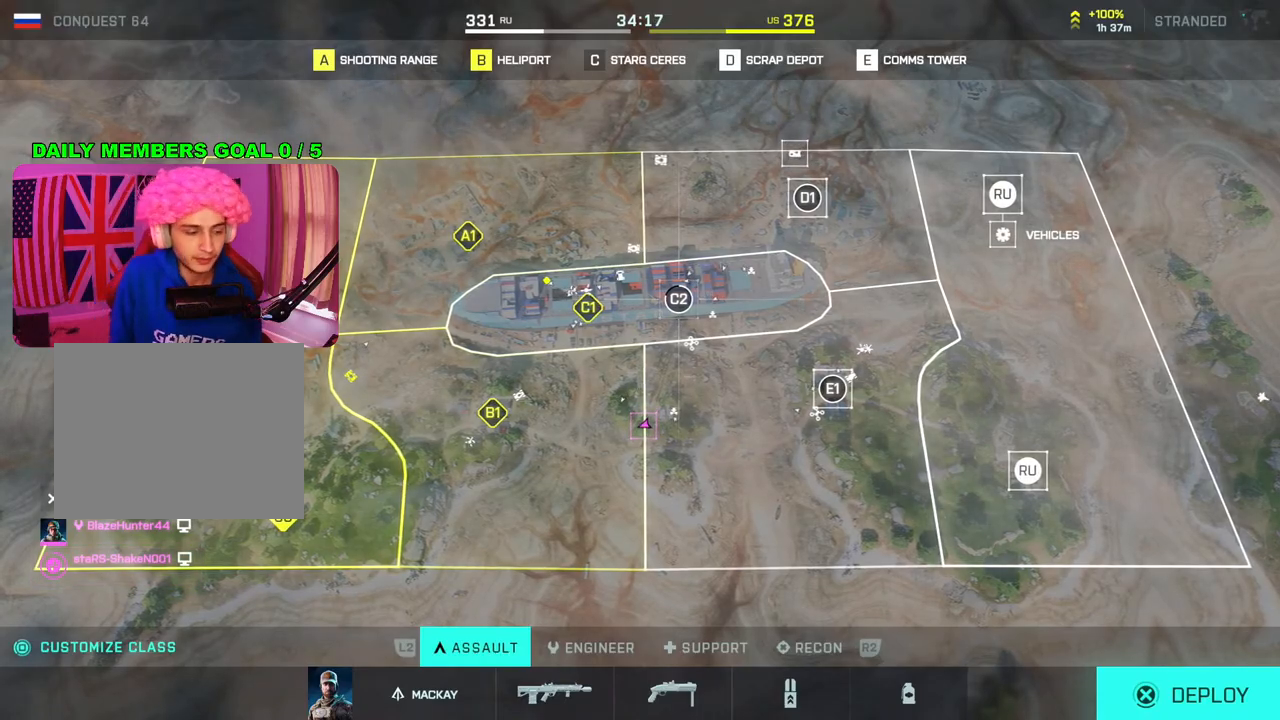
Gameplay with a controller (PlayStation layout); each line is a JSON object with the inputs held at the frame after it. "events" lists button and stick changes between this image and that frame as [ms after this image, input, new state], when the widget could be followed in between.
{"buttons": [], "left_stick": "center", "right_stick": "center", "events": [[150, "CROSS", "down"], [250, "CROSS", "up"]]}
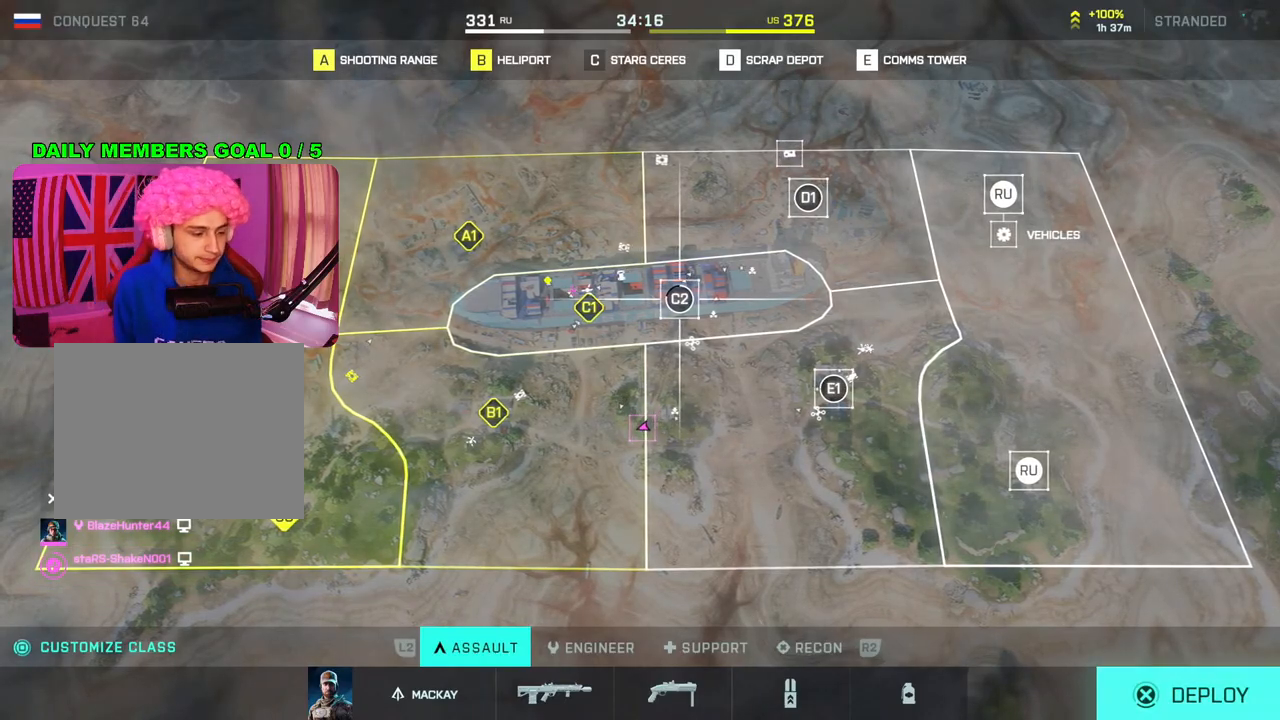
{"buttons": [], "left_stick": "center", "right_stick": "center", "events": []}
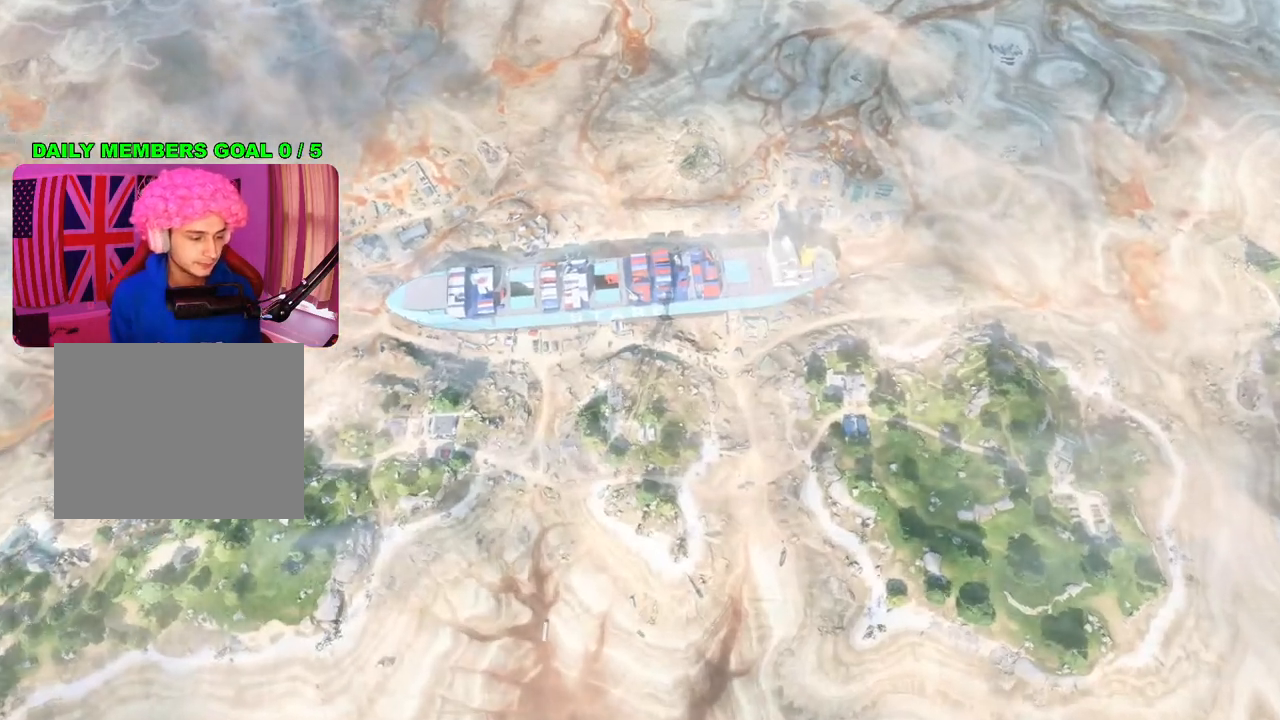
{"buttons": [], "left_stick": "center", "right_stick": "center", "events": []}
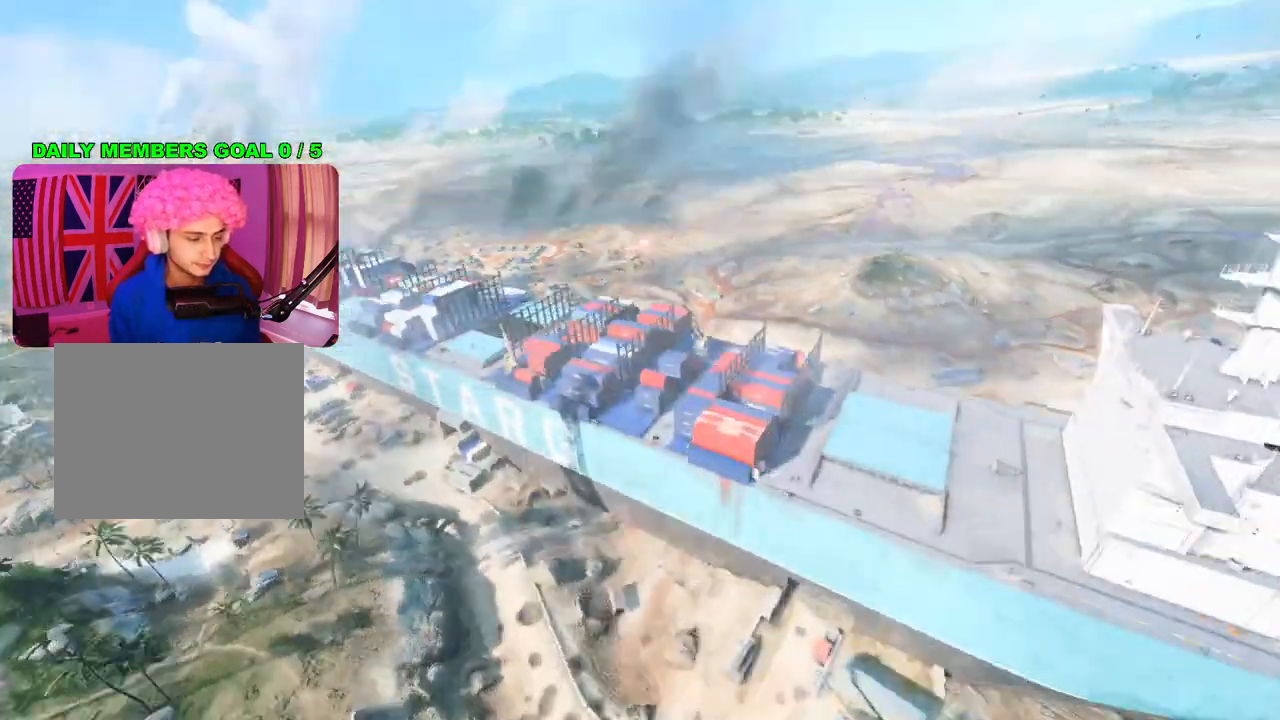
{"buttons": [], "left_stick": "center", "right_stick": "center", "events": []}
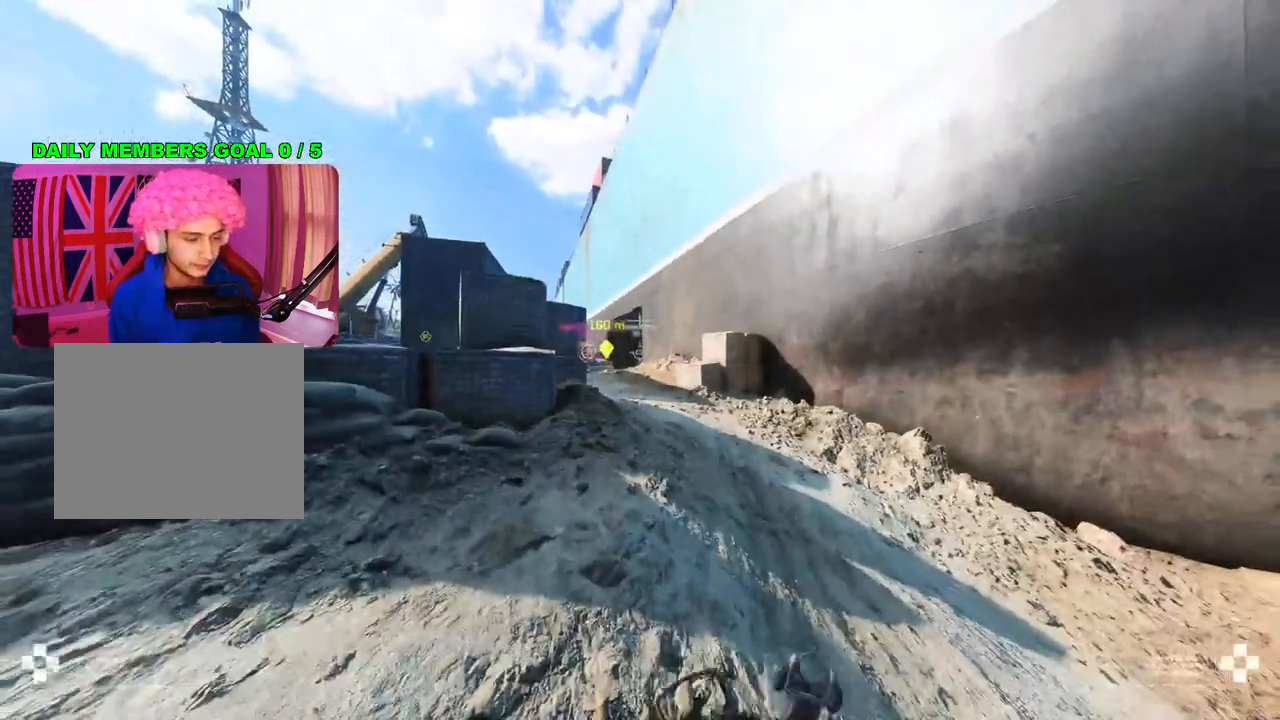
{"buttons": [], "left_stick": "center", "right_stick": "center", "events": []}
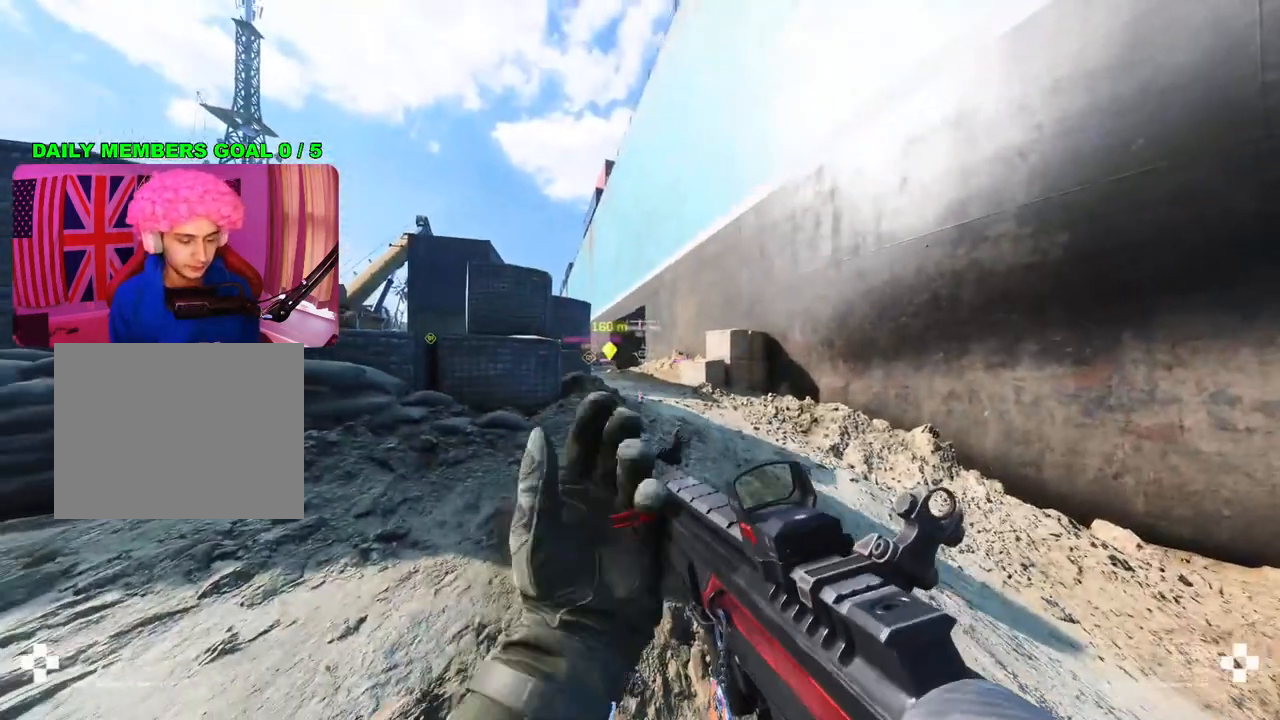
{"buttons": [], "left_stick": "center", "right_stick": "center", "events": [[333, "TRIANGLE", "down"], [367, "TRIANGLE", "up"], [450, "TRIANGLE", "down"], [500, "TRIANGLE", "up"]]}
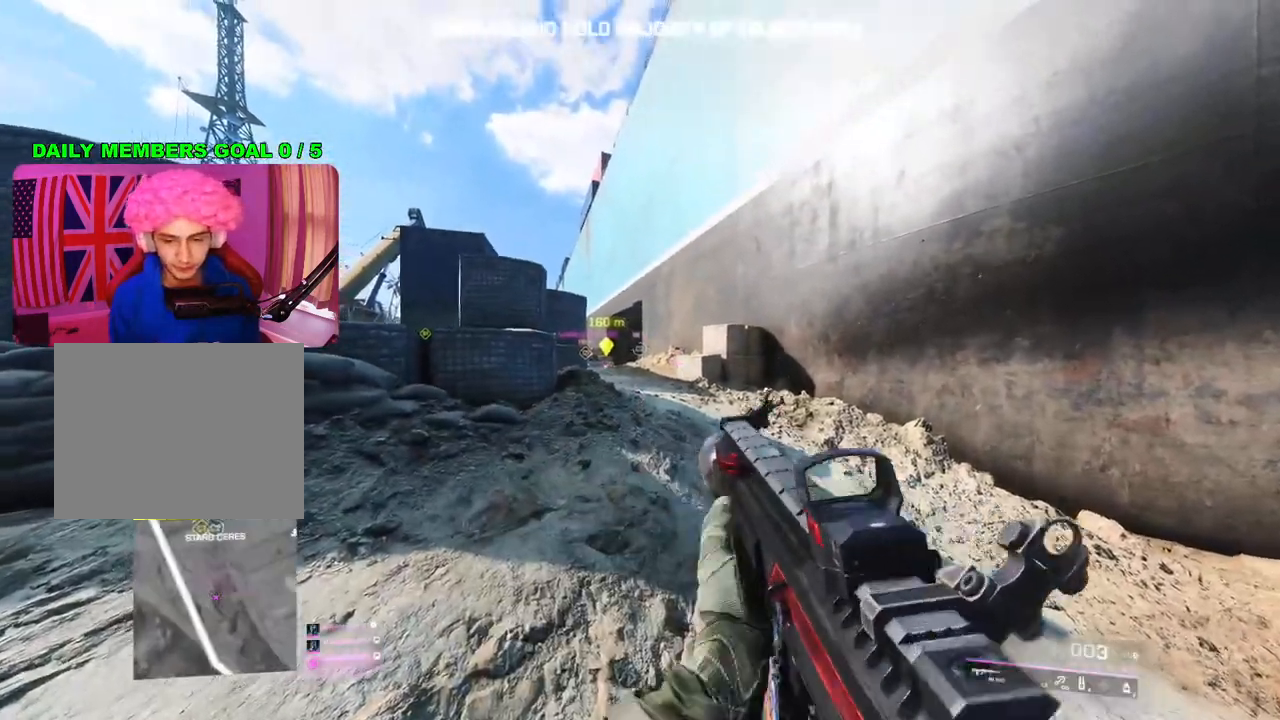
{"buttons": [], "left_stick": "up-left", "right_stick": "center", "events": [[83, "left_stick", "up-right"], [333, "left_stick", "up-left"], [367, "right_stick", "down-left"], [467, "right_stick", "center"]]}
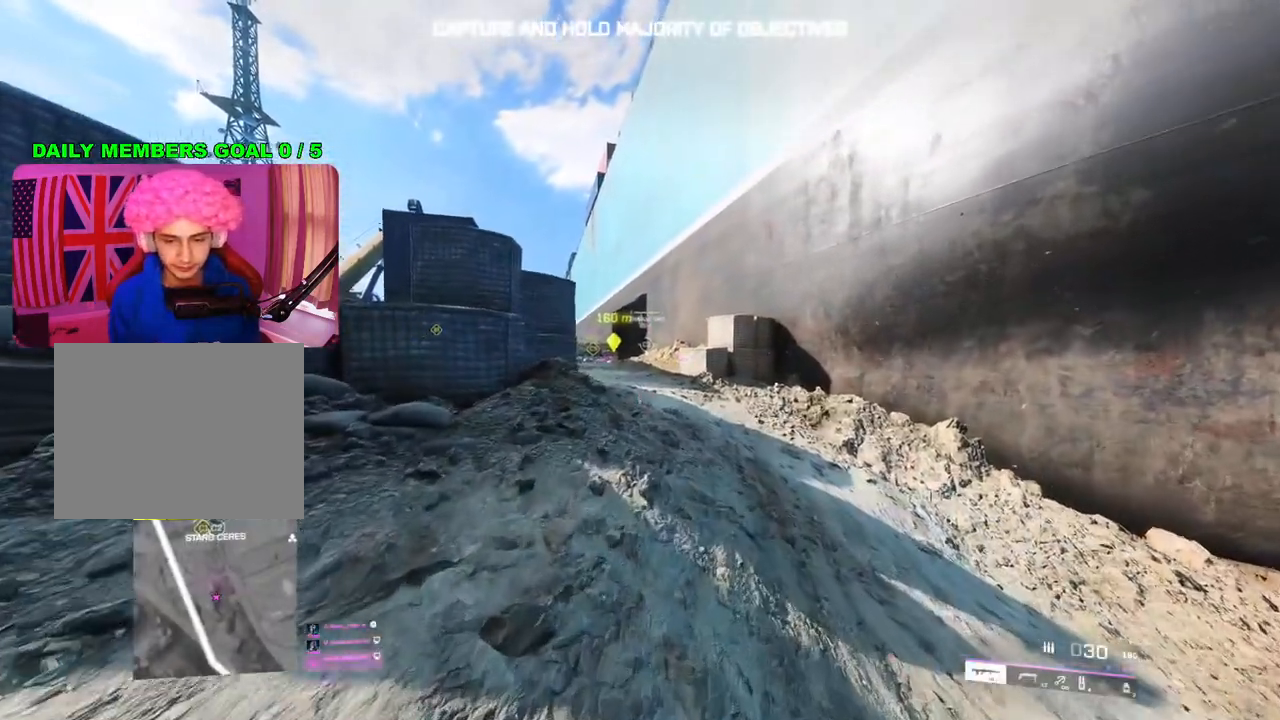
{"buttons": ["TRIANGLE"], "left_stick": "center", "right_stick": "center", "events": [[233, "left_stick", "center"], [333, "TRIANGLE", "down"], [383, "TRIANGLE", "up"], [483, "TRIANGLE", "down"]]}
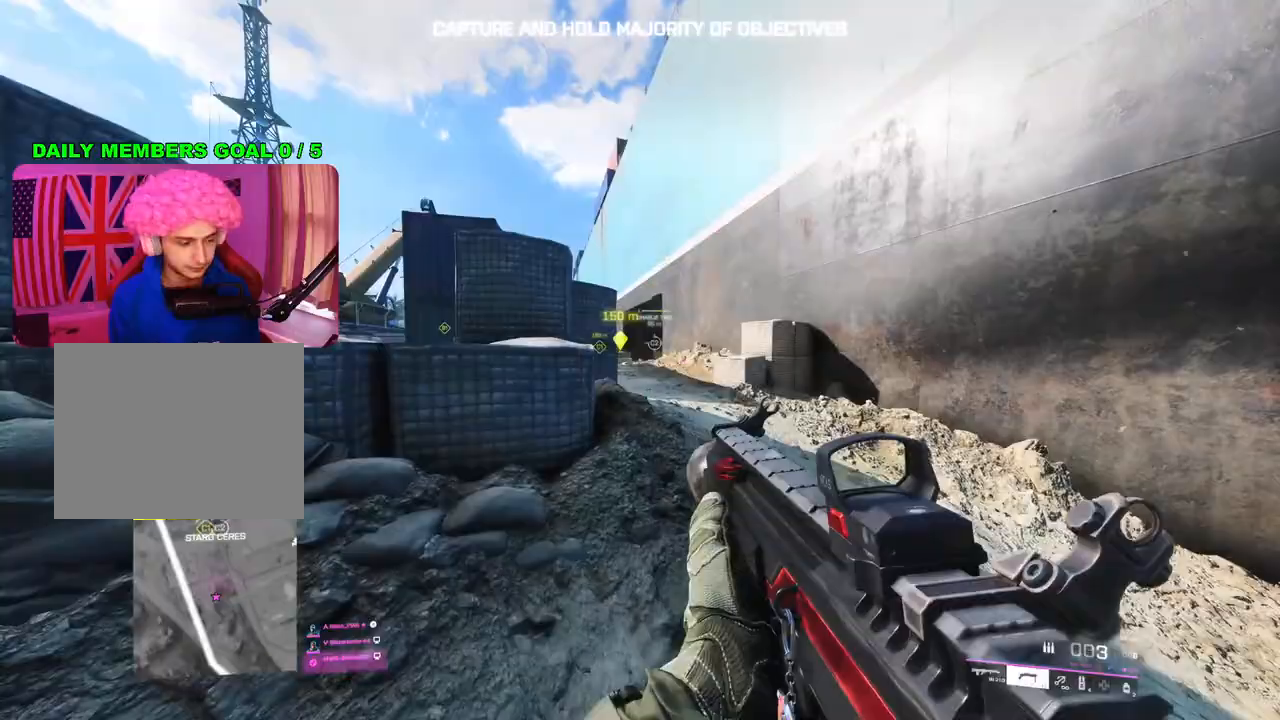
{"buttons": [], "left_stick": "up-right", "right_stick": "down", "events": [[17, "left_stick", "up-right"], [33, "TRIANGLE", "up"], [417, "right_stick", "down"]]}
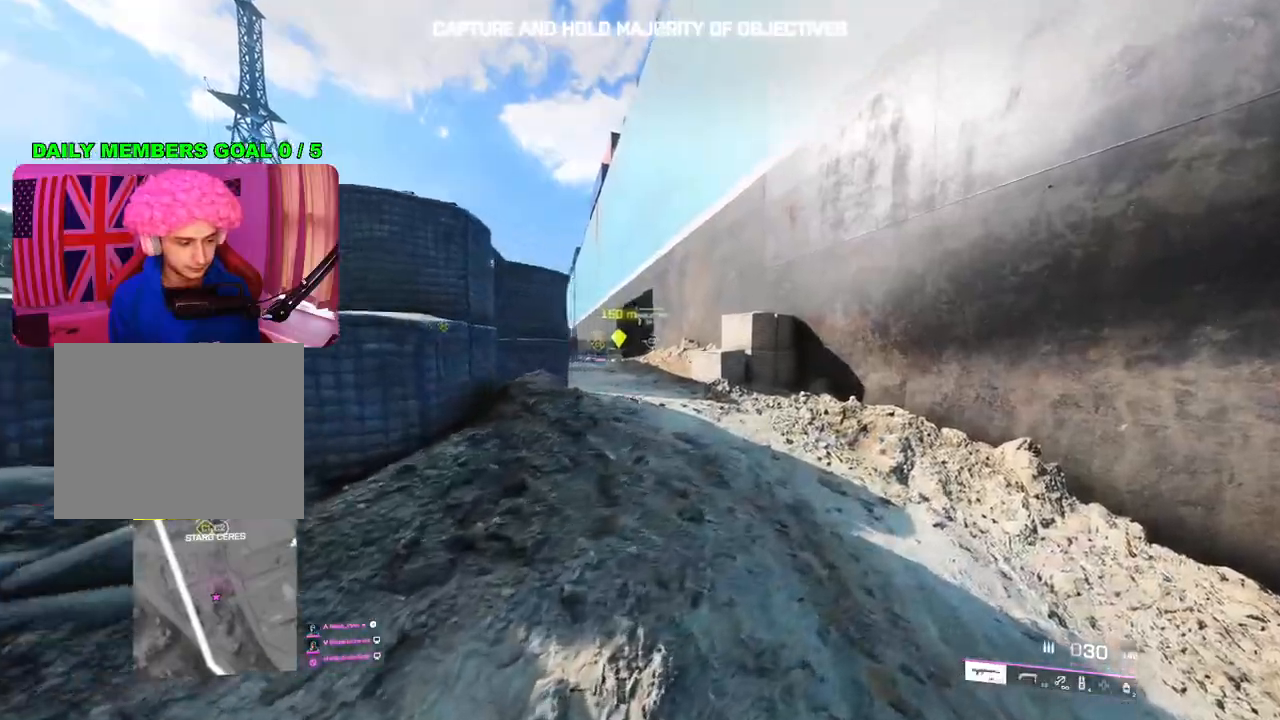
{"buttons": ["TRIANGLE"], "left_stick": "up-right", "right_stick": "center", "events": [[33, "L3", "down"], [100, "right_stick", "center"], [117, "L3", "up"], [317, "TRIANGLE", "down"], [350, "TRIANGLE", "up"], [450, "TRIANGLE", "down"]]}
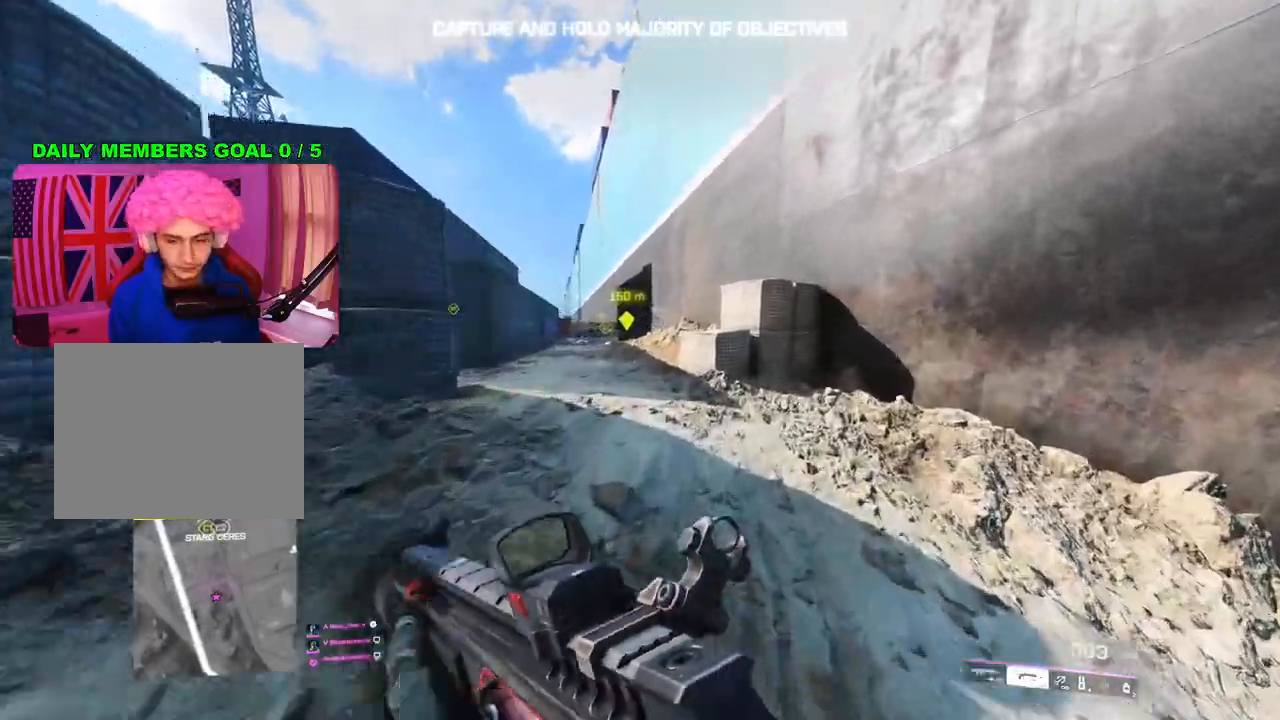
{"buttons": [], "left_stick": "up", "right_stick": "center", "events": [[17, "TRIANGLE", "up"], [217, "left_stick", "up"], [250, "right_stick", "left"], [367, "right_stick", "center"]]}
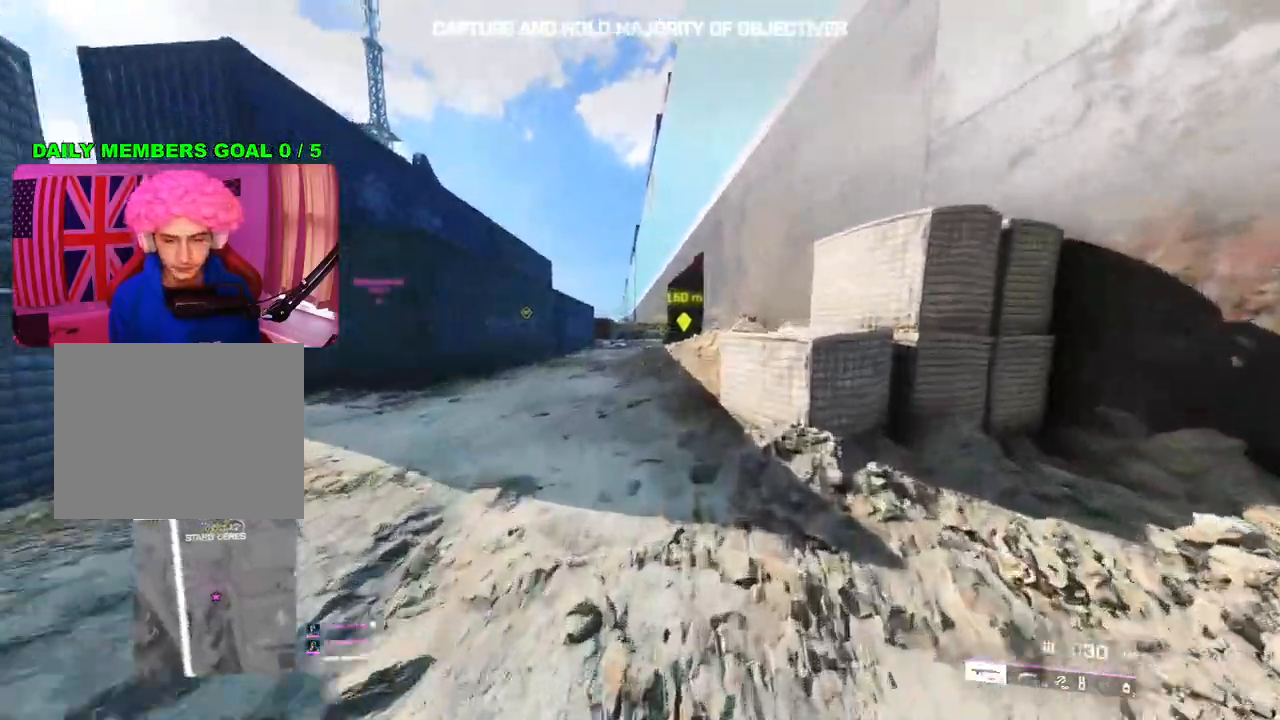
{"buttons": [], "left_stick": "up", "right_stick": "center", "events": []}
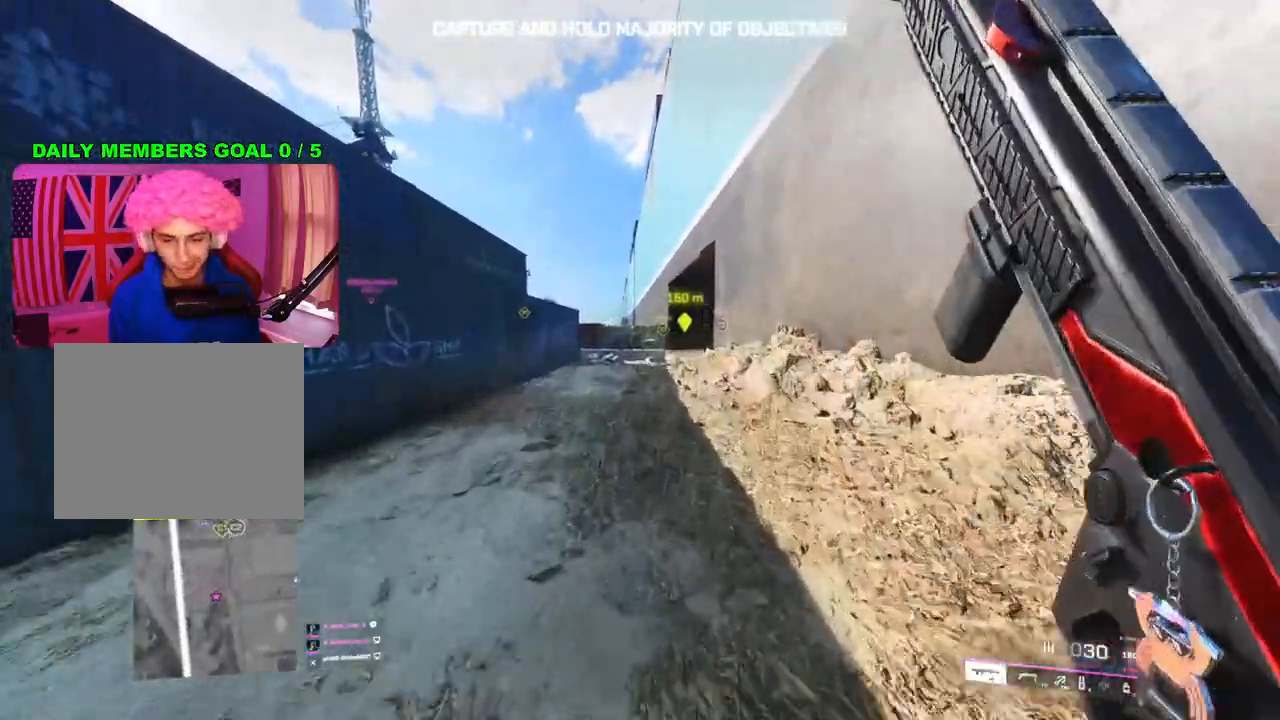
{"buttons": [], "left_stick": "up", "right_stick": "center", "events": [[150, "right_stick", "down-right"], [267, "right_stick", "center"], [400, "TRIANGLE", "down"], [433, "TRIANGLE", "up"]]}
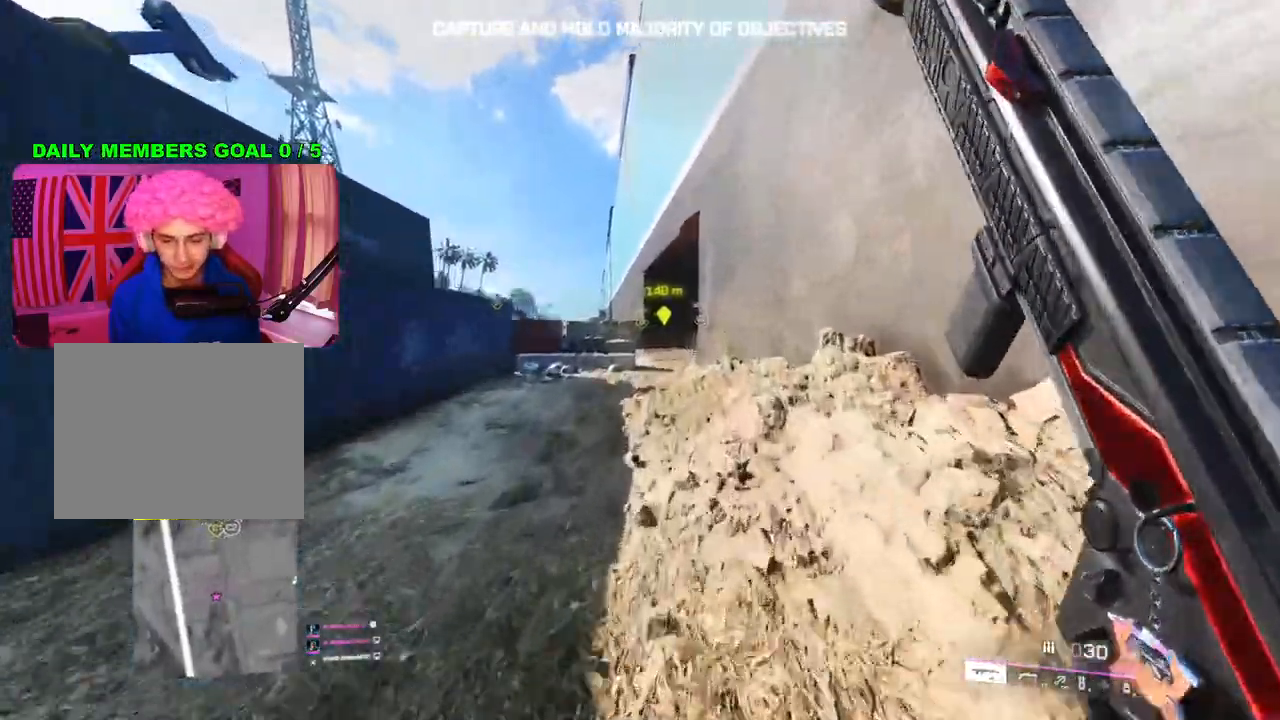
{"buttons": [], "left_stick": "up", "right_stick": "center", "events": [[17, "TRIANGLE", "down"], [83, "TRIANGLE", "up"]]}
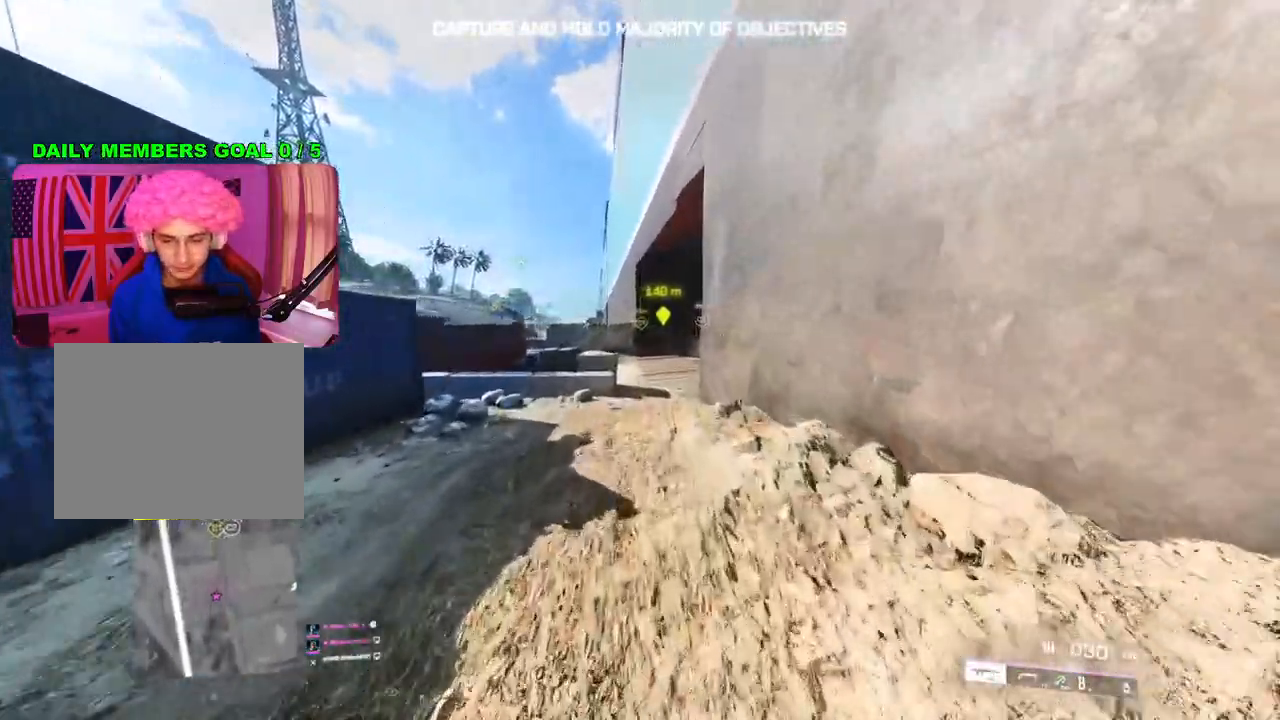
{"buttons": [], "left_stick": "up-left", "right_stick": "right", "events": [[367, "left_stick", "up-left"], [500, "right_stick", "right"]]}
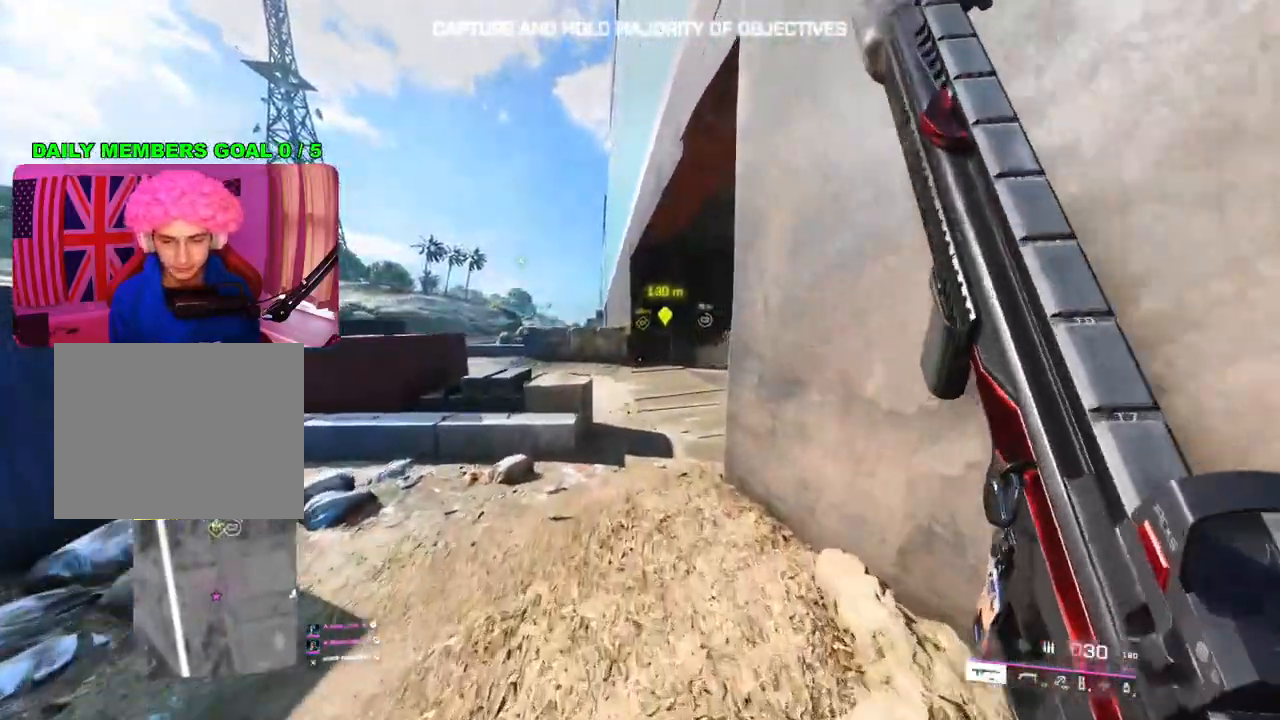
{"buttons": ["L2"], "left_stick": "up-right", "right_stick": "up-left", "events": [[33, "left_stick", "left"], [233, "L2", "down"], [350, "right_stick", "up-right"], [417, "left_stick", "up"], [467, "left_stick", "up-right"], [500, "right_stick", "up-left"]]}
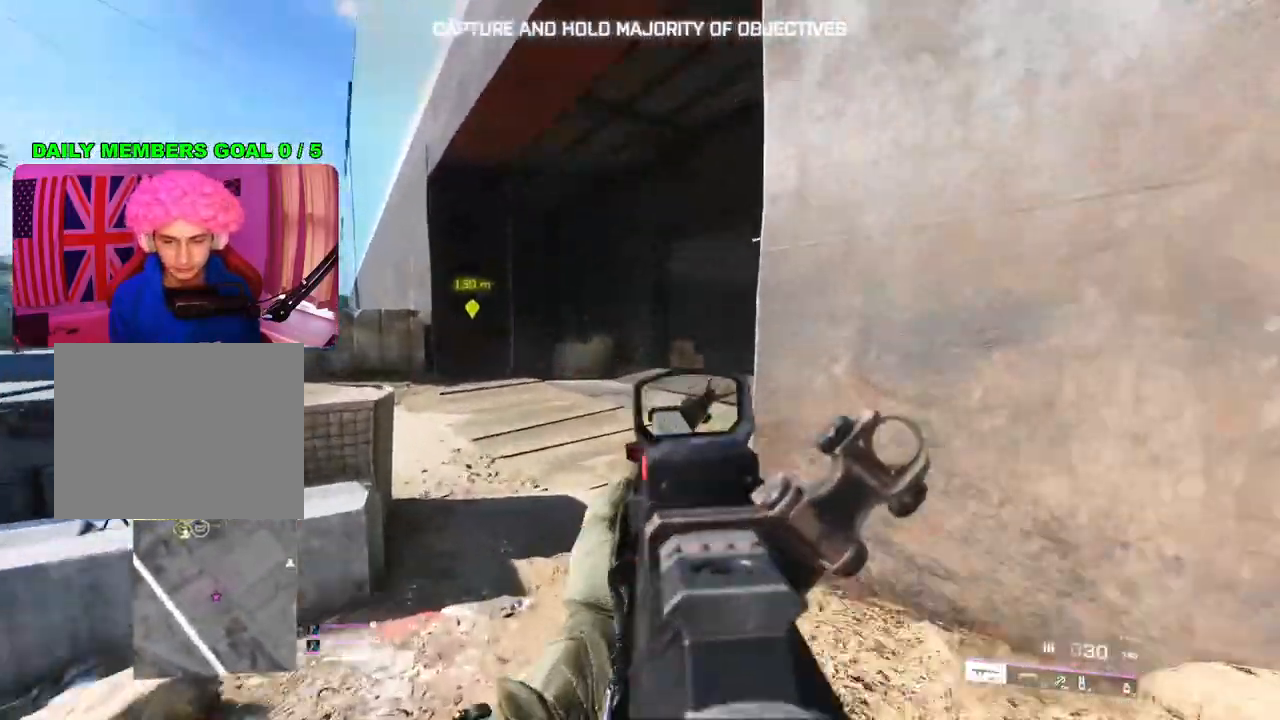
{"buttons": ["L2"], "left_stick": "down-right", "right_stick": "left", "events": [[100, "right_stick", "left"], [267, "left_stick", "right"], [383, "left_stick", "down-right"]]}